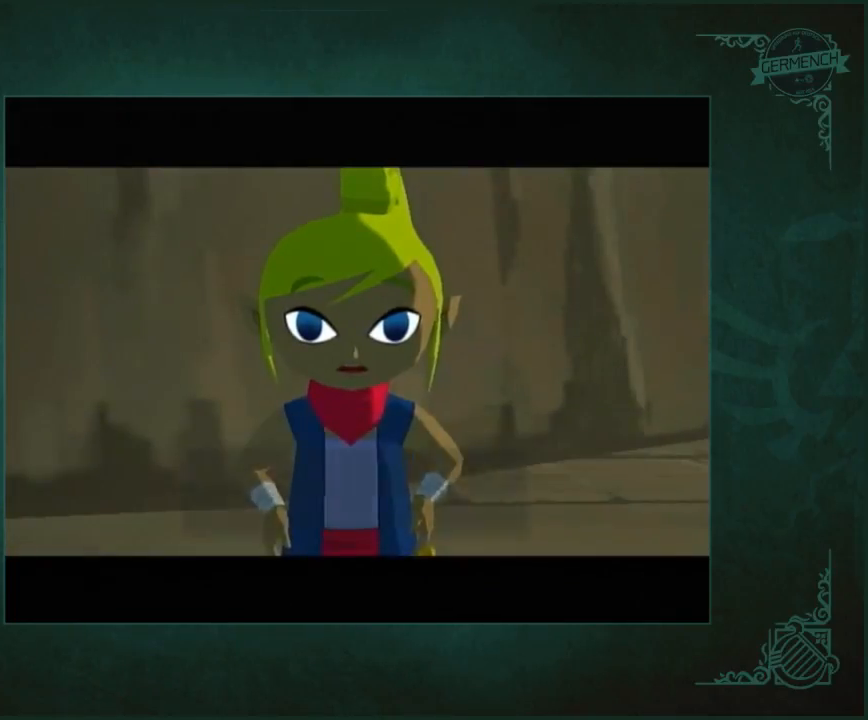
Gameplay with a controller (Nintendo layout); each line is a JSON object with the inputs held at the frame after it. "events" lists button and stick changes between this image and that frame as [ms after this image, input, new state], when the widget could be followed in between. Not read: L3 R1 R3 START.
{"buttons": ["A"], "left_stick": "center", "right_stick": "center", "events": [[17, "A", "down"], [50, "A", "up"], [183, "A", "down"], [250, "A", "up"], [350, "A", "down"], [383, "A", "up"], [483, "A", "down"]]}
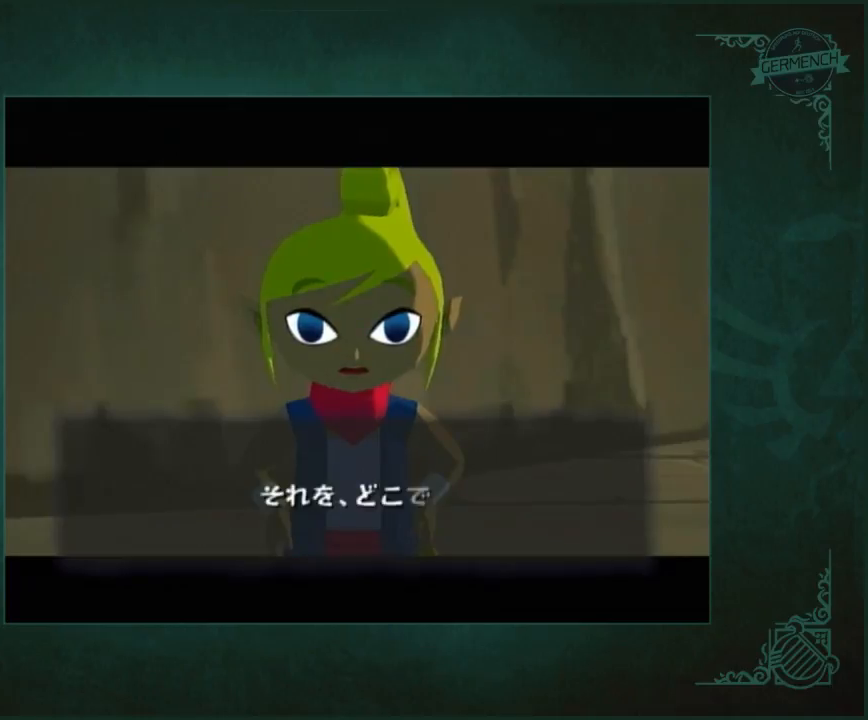
{"buttons": ["A"], "left_stick": "center", "right_stick": "center", "events": [[50, "A", "up"], [150, "A", "down"], [217, "A", "up"], [317, "A", "down"], [350, "A", "up"], [483, "A", "down"]]}
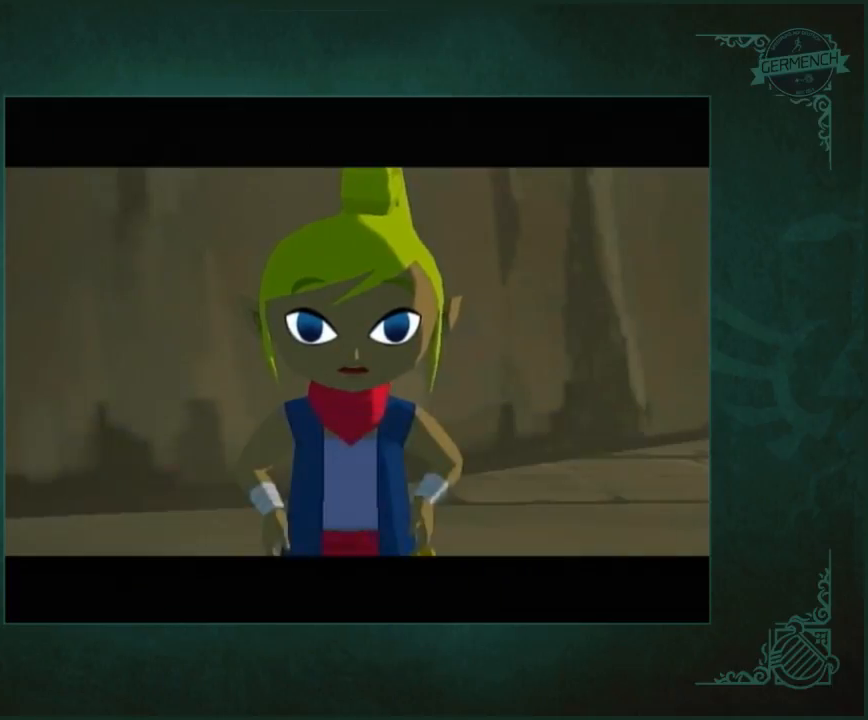
{"buttons": ["A"], "left_stick": "center", "right_stick": "center", "events": [[17, "A", "up"], [150, "A", "down"], [183, "A", "up"], [283, "A", "down"], [350, "A", "up"], [450, "A", "down"]]}
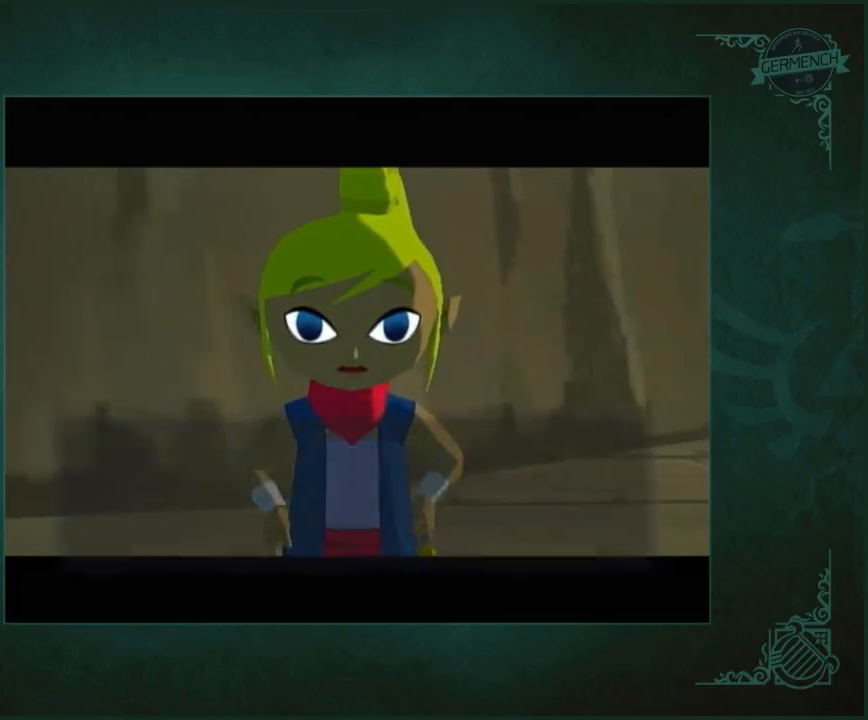
{"buttons": [], "left_stick": "center", "right_stick": "center", "events": [[17, "A", "up"], [150, "A", "down"], [183, "A", "up"], [283, "A", "down"], [317, "A", "up"], [450, "A", "down"], [483, "A", "up"]]}
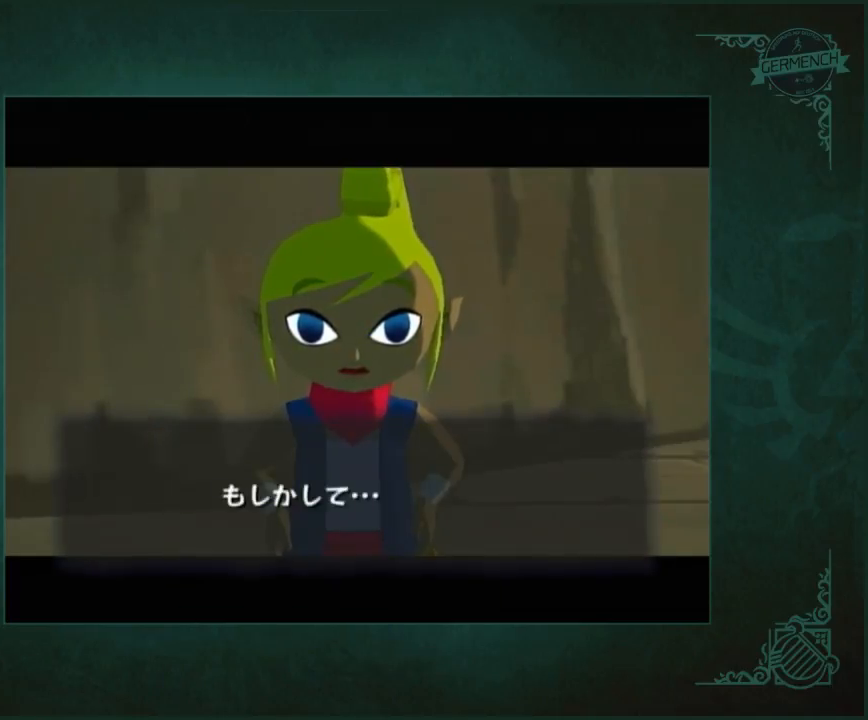
{"buttons": ["A"], "left_stick": "center", "right_stick": "center", "events": [[117, "A", "down"], [183, "A", "up"], [283, "A", "down"], [317, "A", "up"], [450, "A", "down"]]}
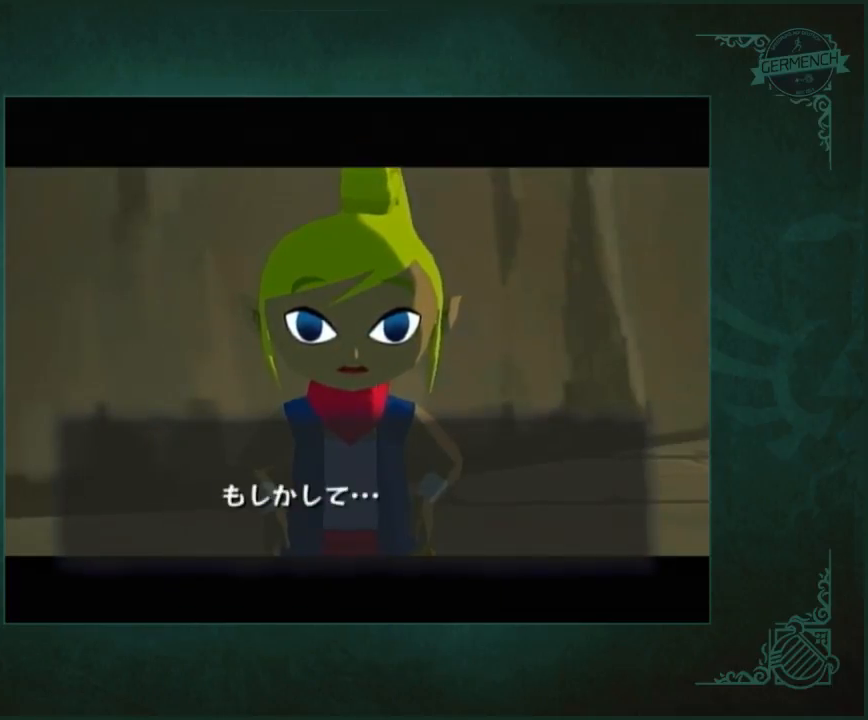
{"buttons": [], "left_stick": "center", "right_stick": "center", "events": [[17, "A", "up"], [117, "A", "down"], [183, "A", "up"], [283, "A", "down"], [350, "A", "up"], [450, "A", "down"], [483, "A", "up"]]}
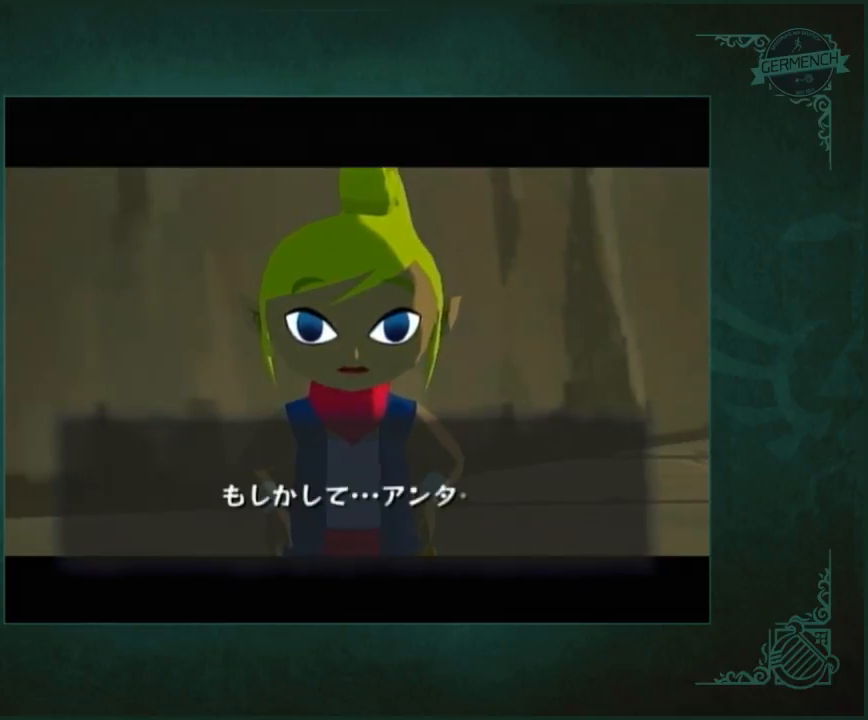
{"buttons": [], "left_stick": "center", "right_stick": "center", "events": [[117, "A", "down"], [150, "A", "up"], [283, "A", "down"], [350, "A", "up"], [450, "A", "down"], [483, "A", "up"]]}
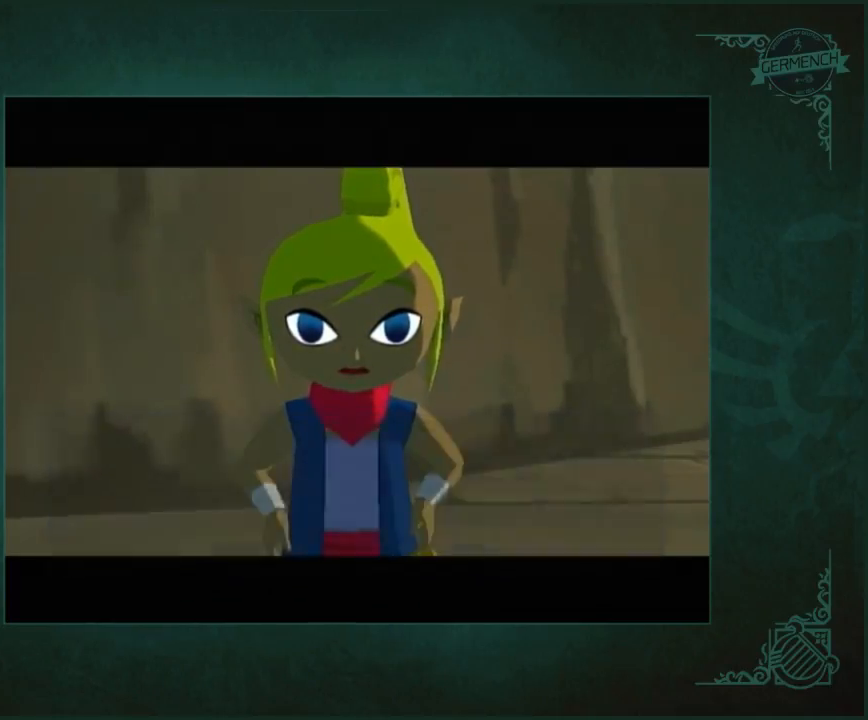
{"buttons": ["A"], "left_stick": "center", "right_stick": "center", "events": [[117, "A", "down"], [150, "A", "up"], [317, "A", "down"], [350, "A", "up"], [483, "A", "down"]]}
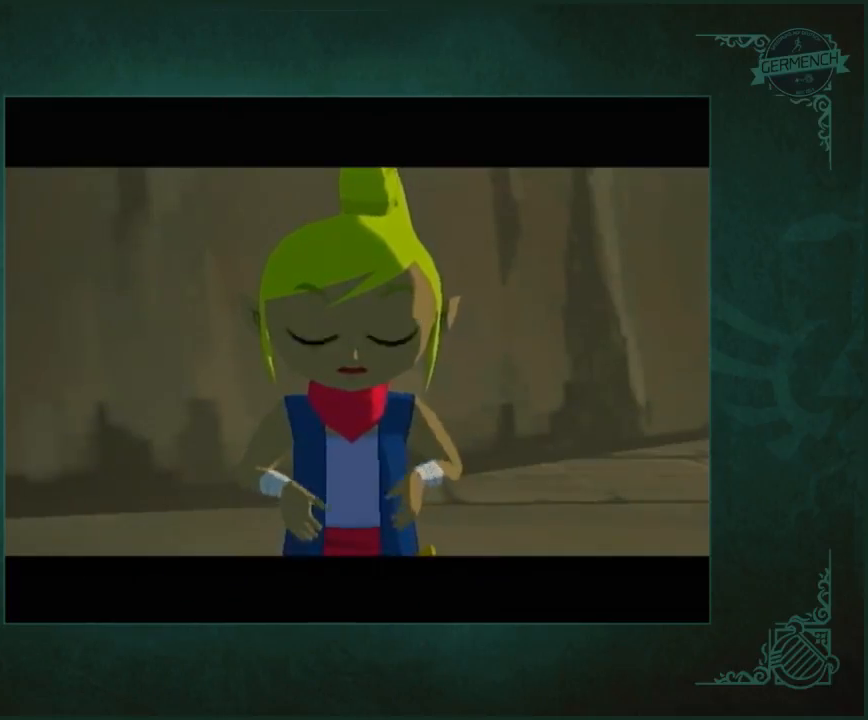
{"buttons": ["A"], "left_stick": "center", "right_stick": "center", "events": [[17, "A", "up"], [117, "A", "down"], [183, "A", "up"], [317, "A", "down"], [350, "A", "up"], [483, "A", "down"]]}
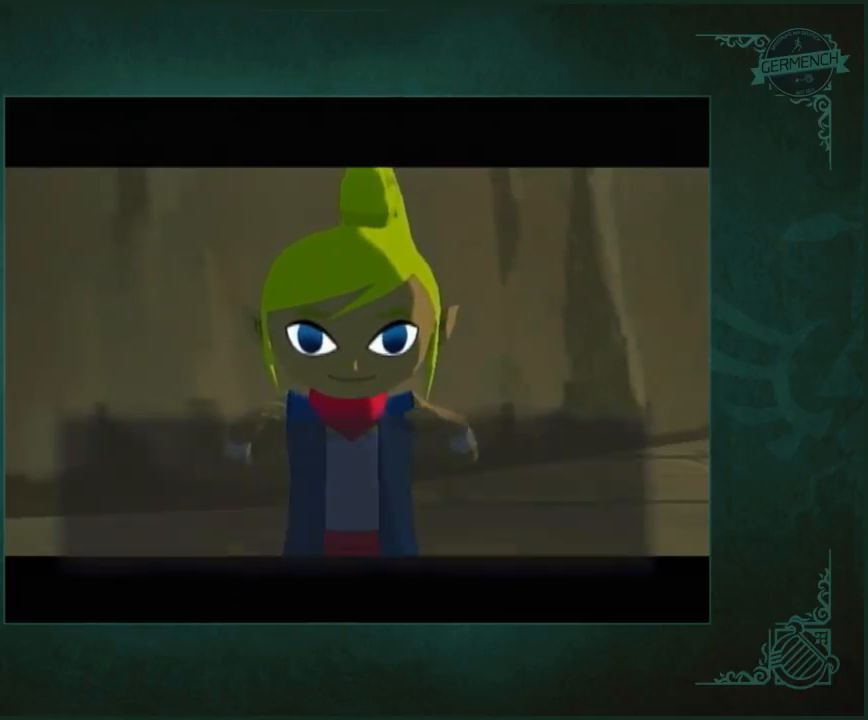
{"buttons": ["A"], "left_stick": "center", "right_stick": "center", "events": [[17, "A", "up"], [117, "A", "down"], [183, "A", "up"], [317, "A", "down"], [383, "A", "up"], [483, "A", "down"]]}
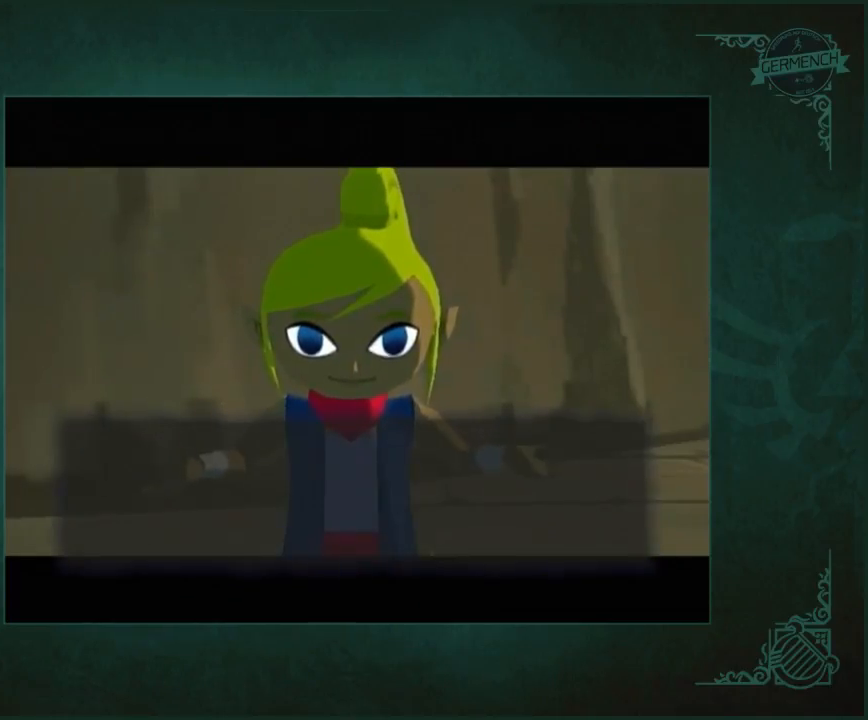
{"buttons": ["A"], "left_stick": "center", "right_stick": "center", "events": [[17, "A", "up"], [167, "A", "down"], [183, "A", "up"], [350, "A", "down"], [383, "A", "up"], [483, "A", "down"]]}
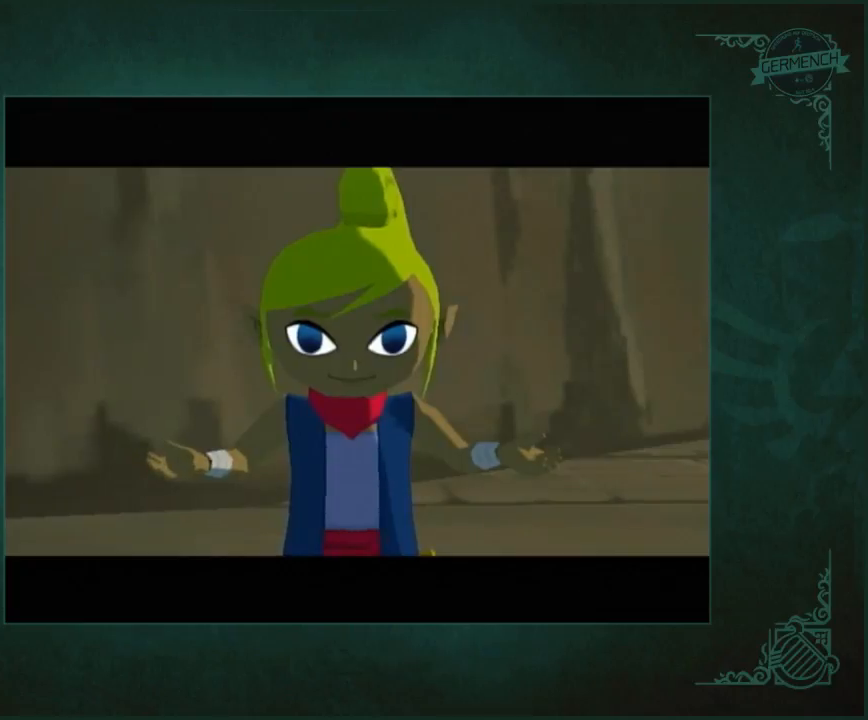
{"buttons": ["A"], "left_stick": "center", "right_stick": "center", "events": [[17, "A", "up"], [183, "A", "down"], [217, "A", "up"], [217, "right_stick", "left"], [267, "right_stick", "center"], [350, "A", "down"], [383, "A", "up"], [483, "A", "down"]]}
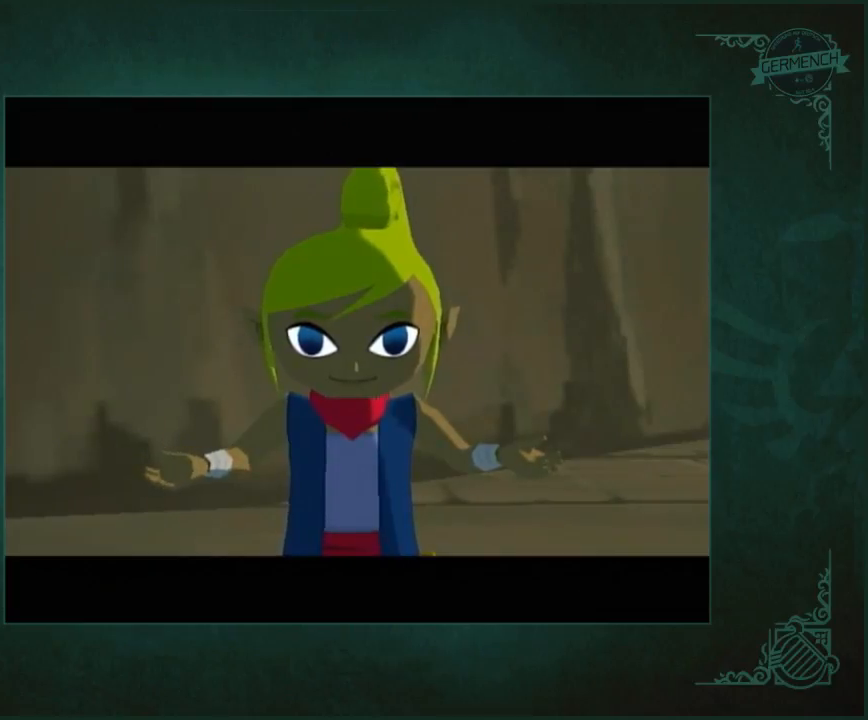
{"buttons": [], "left_stick": "center", "right_stick": "center", "events": [[67, "A", "up"], [167, "A", "down"], [267, "A", "up"], [333, "A", "down"], [383, "A", "up"]]}
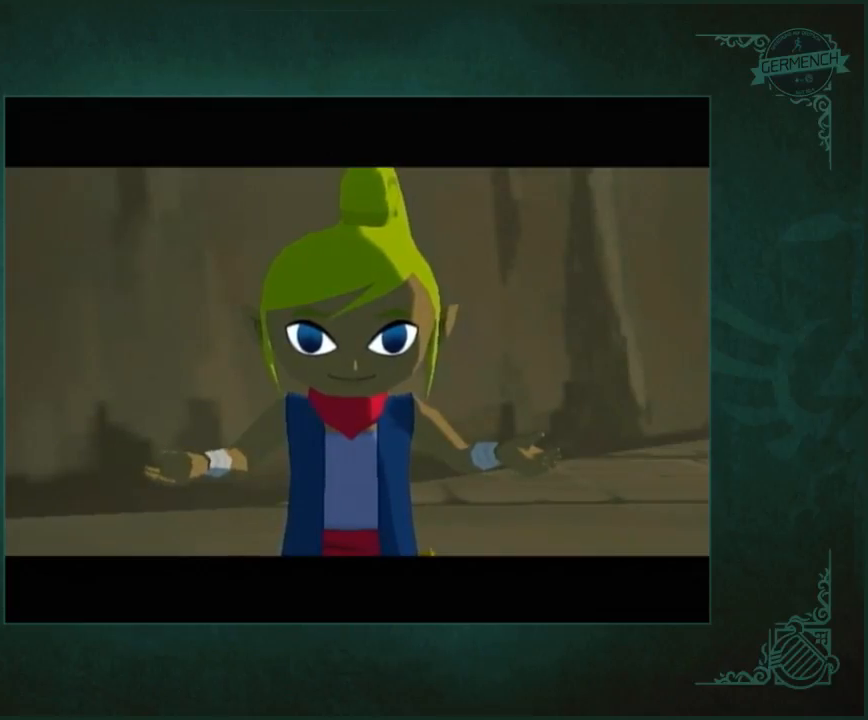
{"buttons": [], "left_stick": "center", "right_stick": "center", "events": [[33, "A", "down"], [67, "A", "up"], [200, "A", "down"], [233, "A", "up"], [333, "A", "down"], [400, "A", "up"]]}
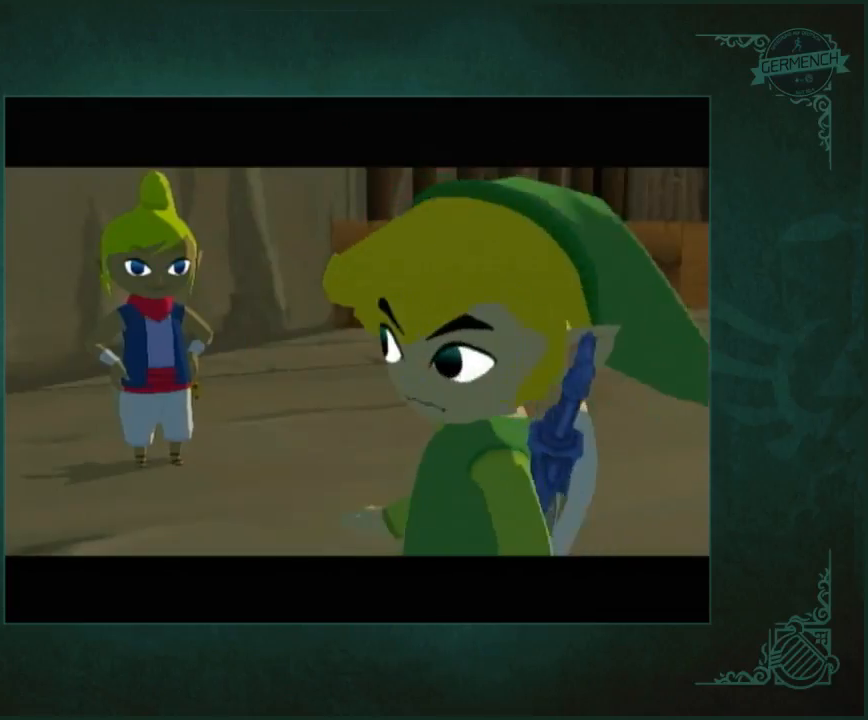
{"buttons": [], "left_stick": "center", "right_stick": "center", "events": [[167, "A", "down"], [200, "A", "up"], [333, "A", "down"], [400, "A", "up"]]}
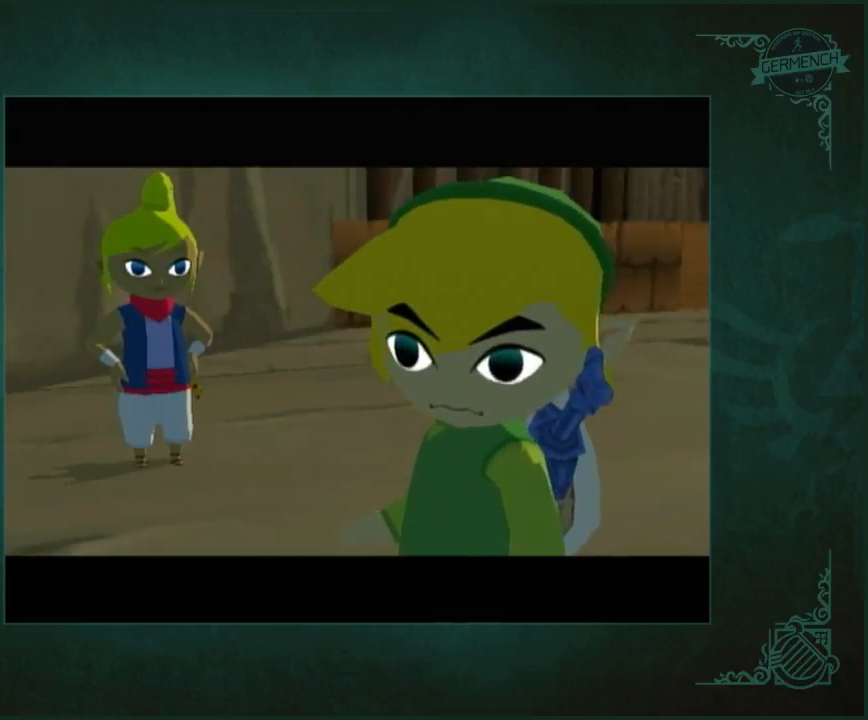
{"buttons": [], "left_stick": "center", "right_stick": "center", "events": [[33, "A", "down"], [67, "A", "up"], [167, "A", "down"], [233, "A", "up"], [333, "A", "down"], [400, "A", "up"]]}
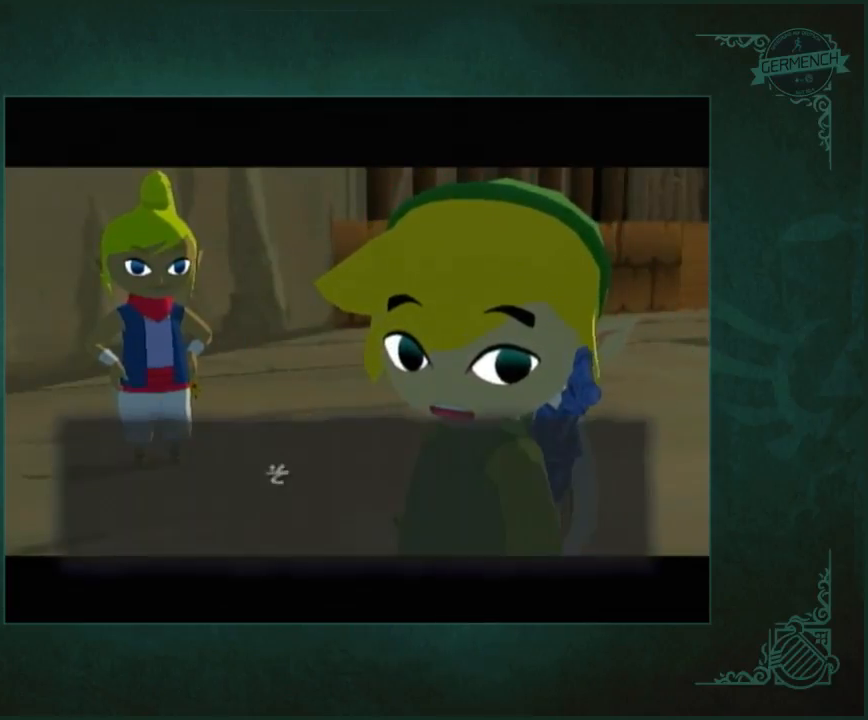
{"buttons": [], "left_stick": "center", "right_stick": "center", "events": [[33, "A", "down"], [67, "A", "up"], [167, "A", "down"], [233, "A", "up"], [333, "A", "down"], [400, "A", "up"]]}
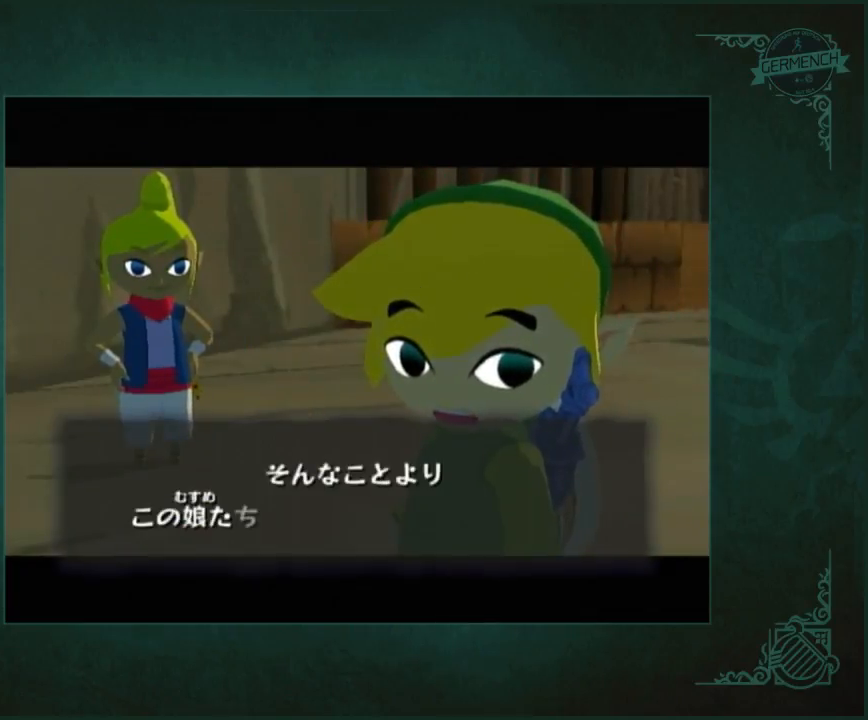
{"buttons": [], "left_stick": "center", "right_stick": "center", "events": [[33, "A", "down"], [67, "A", "up"], [167, "A", "down"], [233, "A", "up"], [367, "A", "down"], [400, "A", "up"]]}
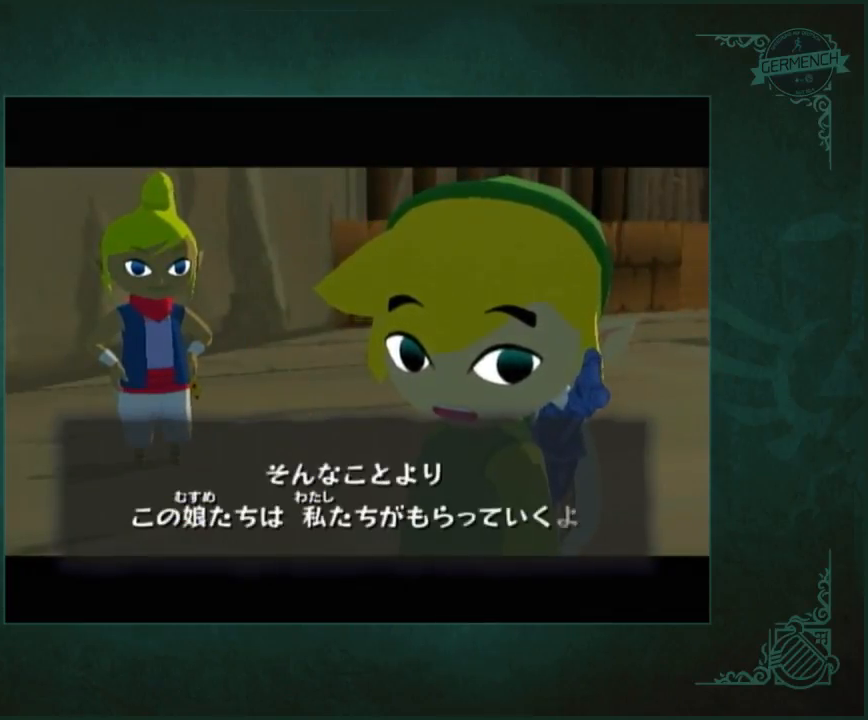
{"buttons": [], "left_stick": "center", "right_stick": "center", "events": [[33, "A", "down"], [100, "A", "up"], [200, "A", "down"], [233, "A", "up"], [367, "A", "down"], [433, "A", "up"]]}
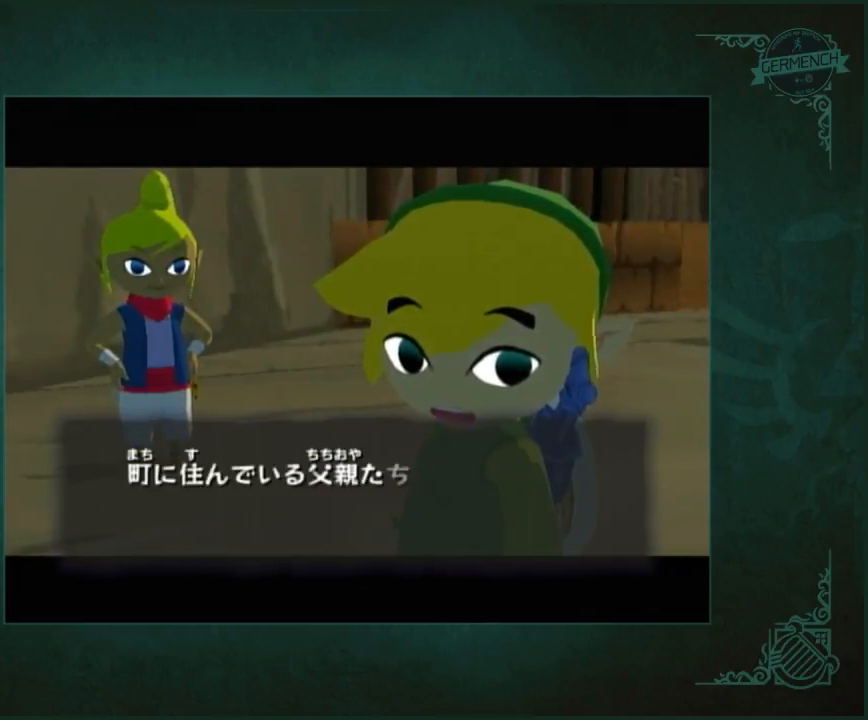
{"buttons": ["B"], "left_stick": "center", "right_stick": "center"}
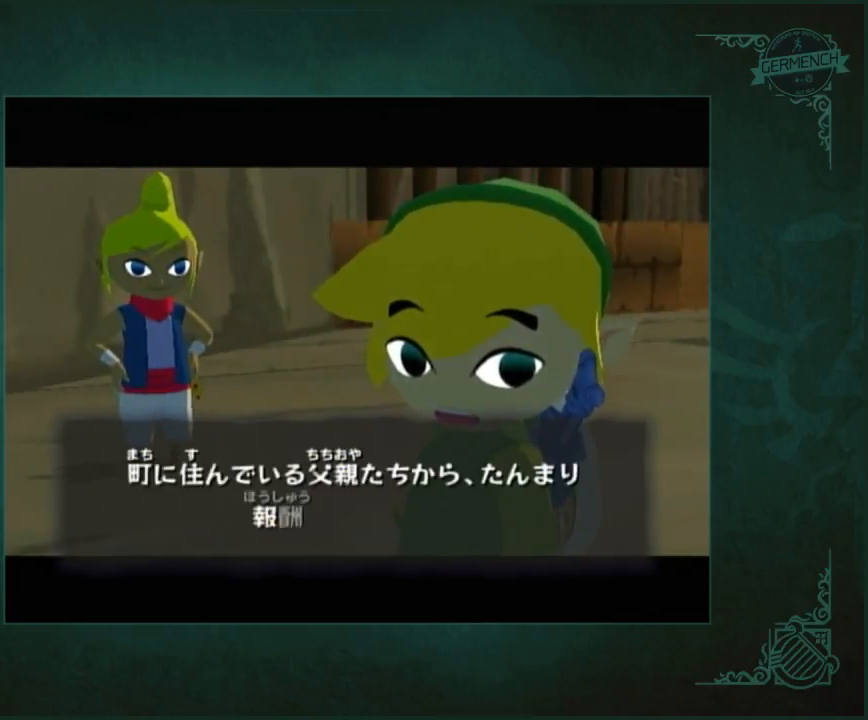
{"buttons": ["A"], "left_stick": "center", "right_stick": "center"}
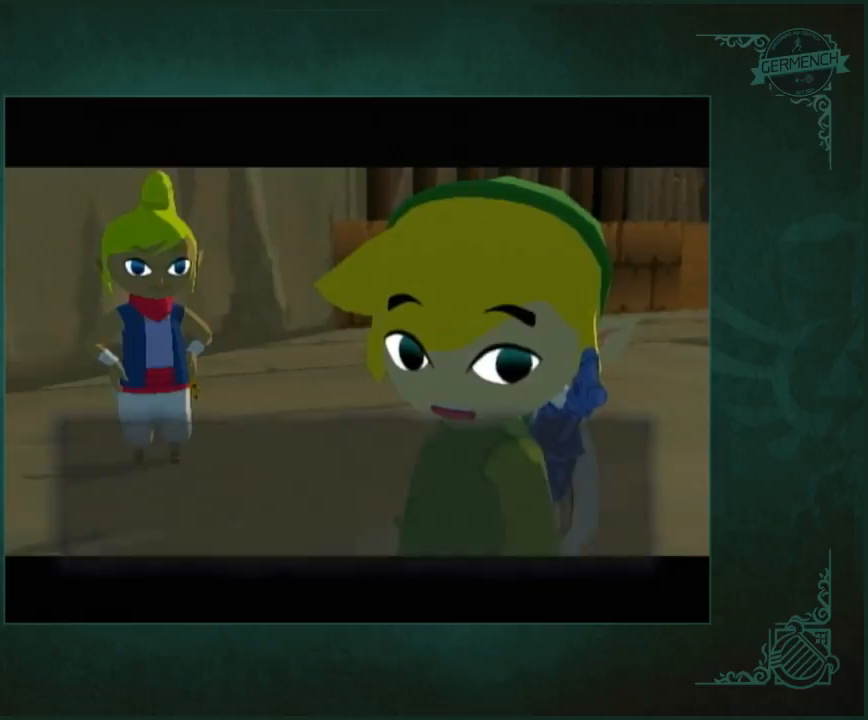
{"buttons": ["A"], "left_stick": "center", "right_stick": "center", "events": [[33, "A", "up"], [133, "A", "down"], [200, "A", "up"], [333, "A", "down"], [367, "A", "up"], [467, "A", "down"]]}
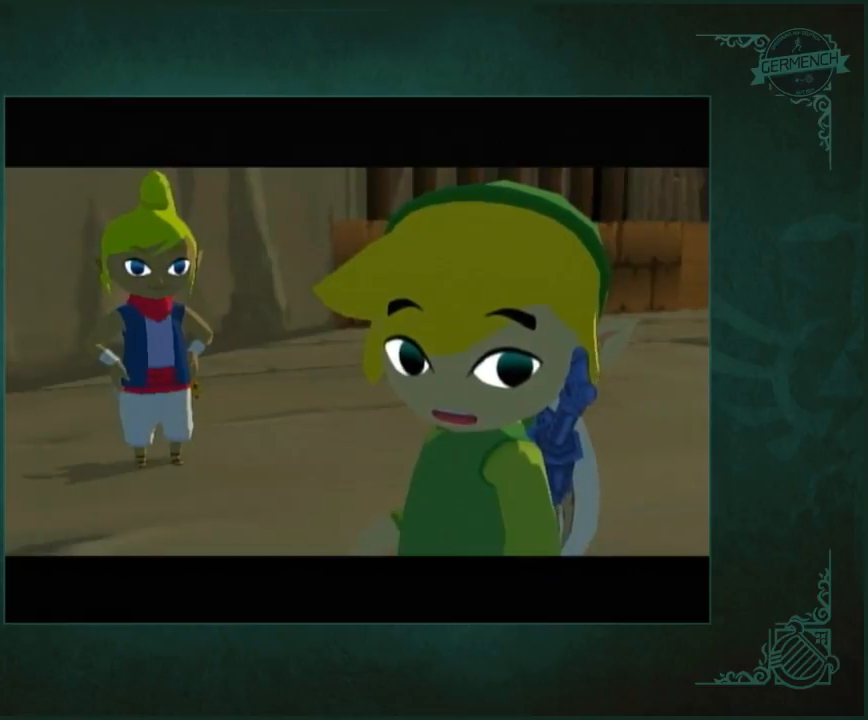
{"buttons": ["A"], "left_stick": "center", "right_stick": "center", "events": [[33, "A", "up"], [367, "A", "down"], [400, "A", "up"], [500, "A", "down"]]}
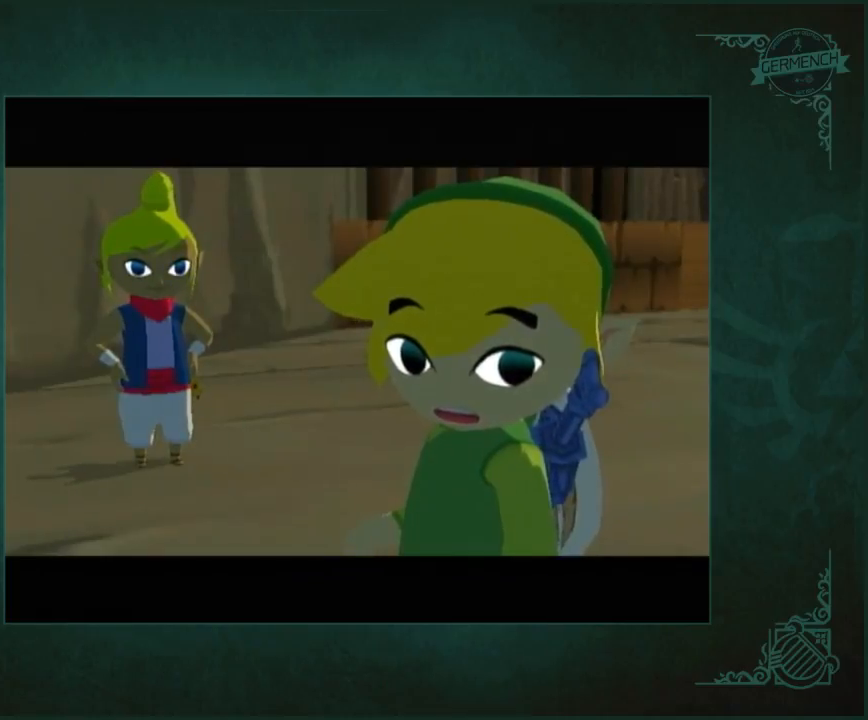
{"buttons": ["B"], "left_stick": "center", "right_stick": "center"}
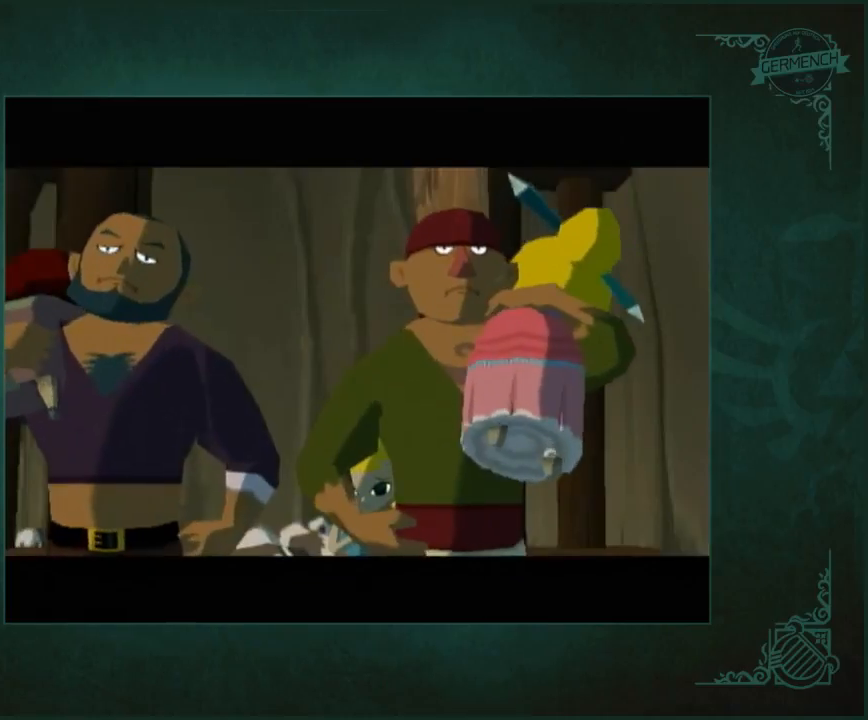
{"buttons": [], "left_stick": "center", "right_stick": "center"}
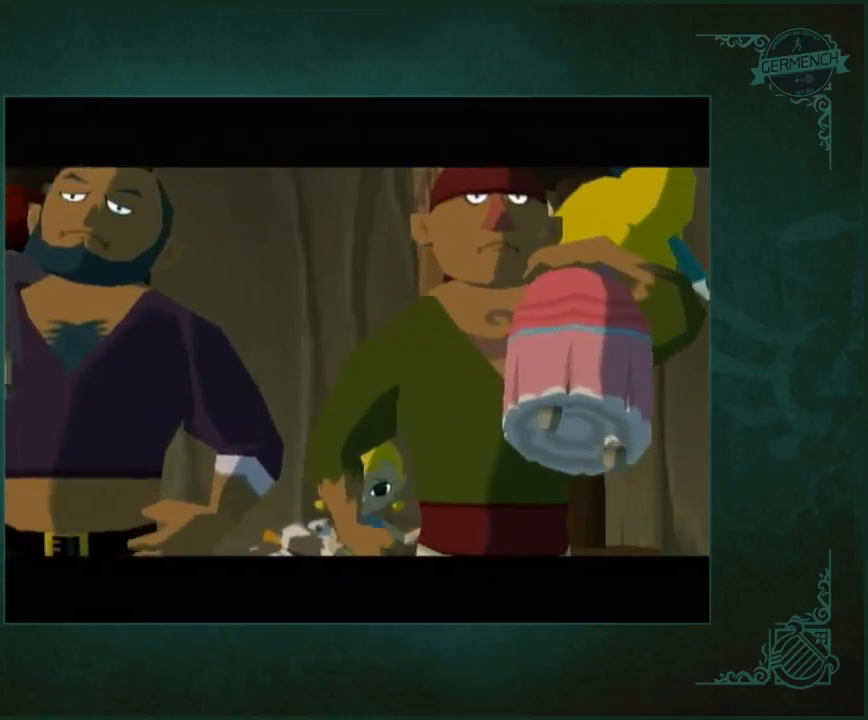
{"buttons": [], "left_stick": "center", "right_stick": "center", "events": []}
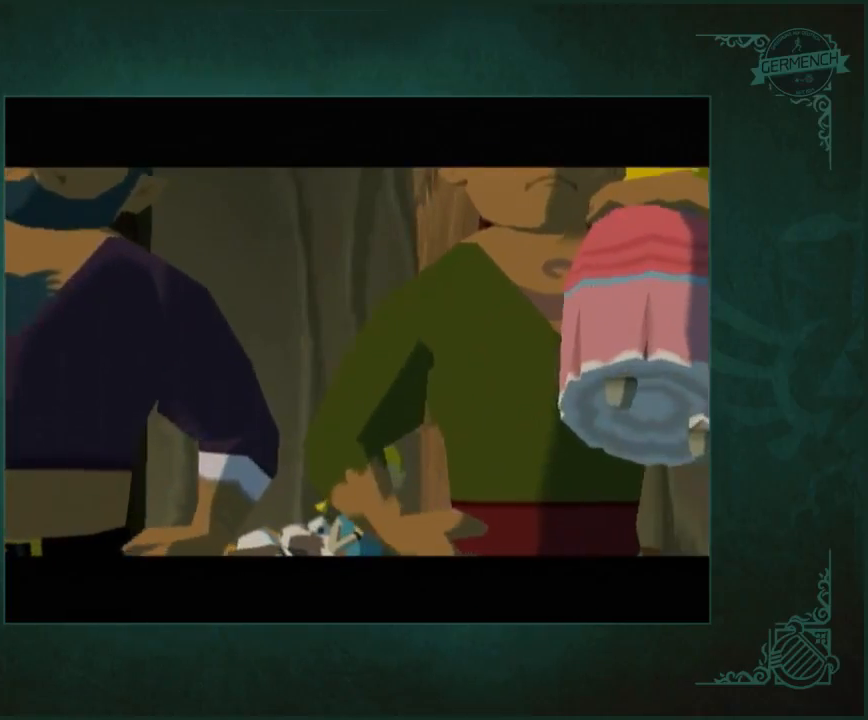
{"buttons": [], "left_stick": "center", "right_stick": "center", "events": []}